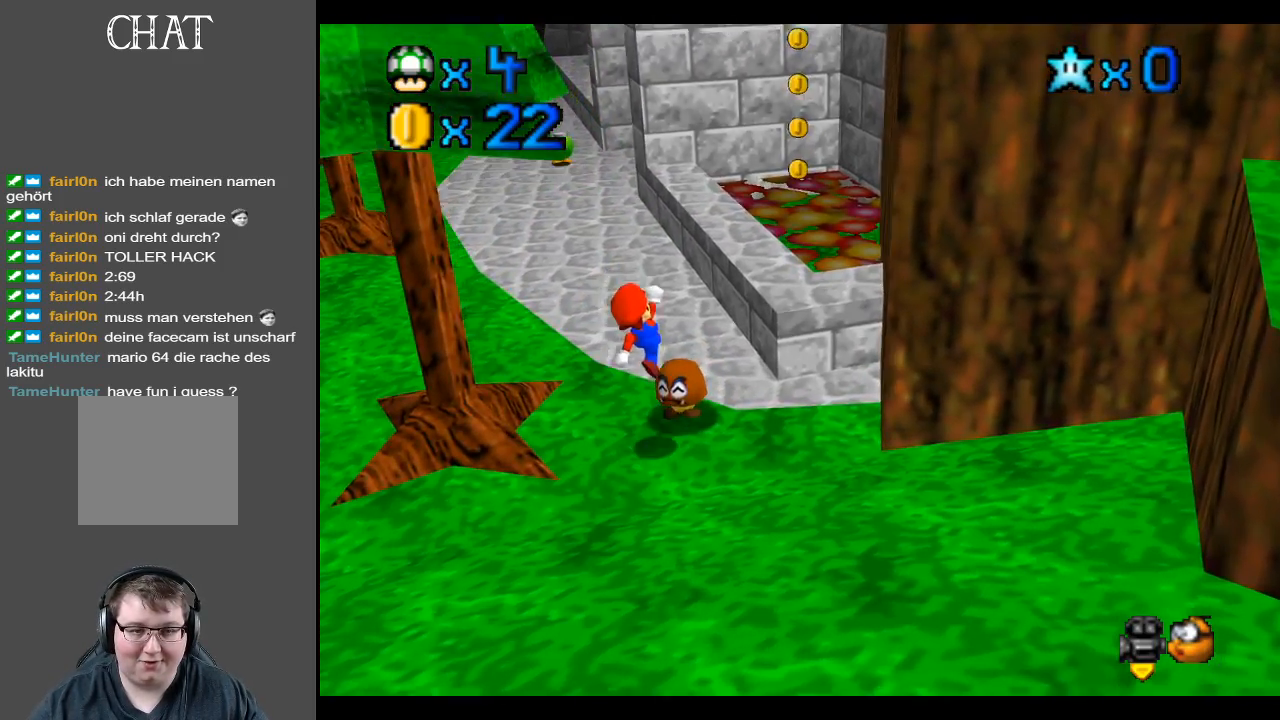
Gameplay with a controller (Xbox layout); each line is a JSON object with the inputs held at the frame after it. "events" lists button and stick changes between this image and that frame as [ms after this image, input, new state], when the widget could be followed in between. Not read: L3 R3.
{"buttons": [], "left_stick": "center", "right_stick": "center", "events": [[100, "left_stick", "center"]]}
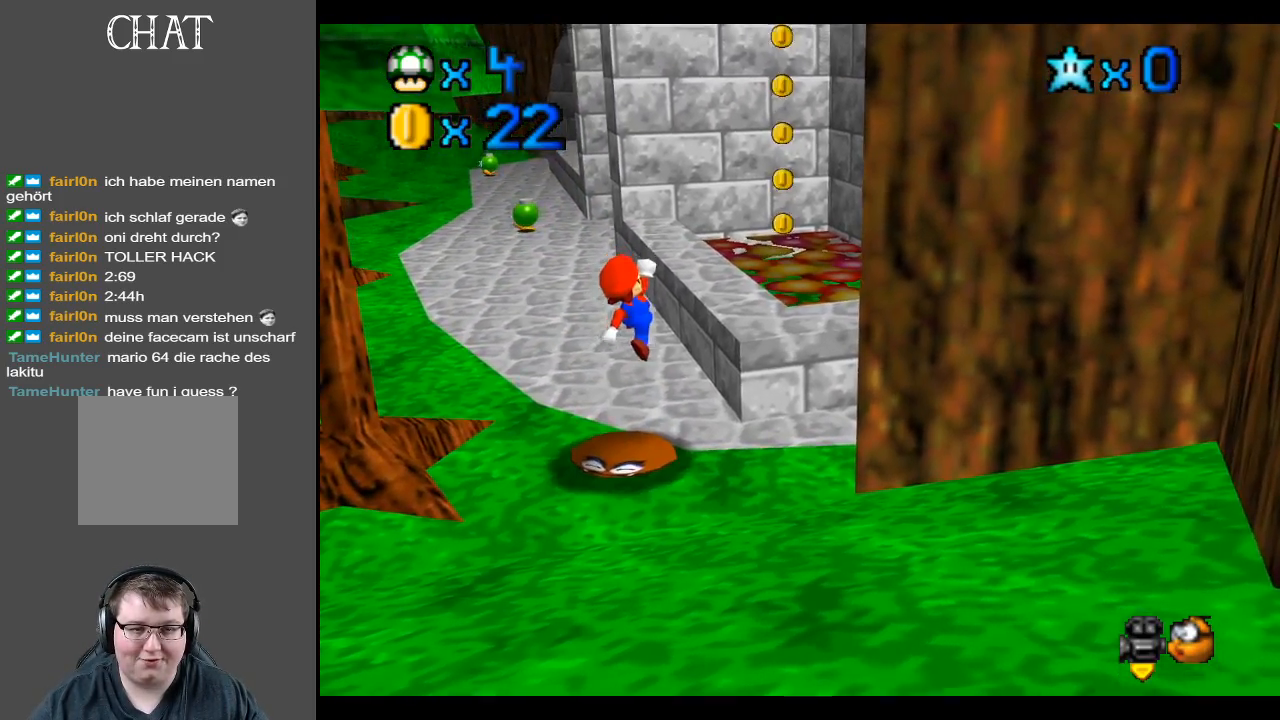
{"buttons": ["A"], "left_stick": "center", "right_stick": "center", "events": [[33, "left_stick", "down-left"], [317, "left_stick", "center"], [350, "A", "down"]]}
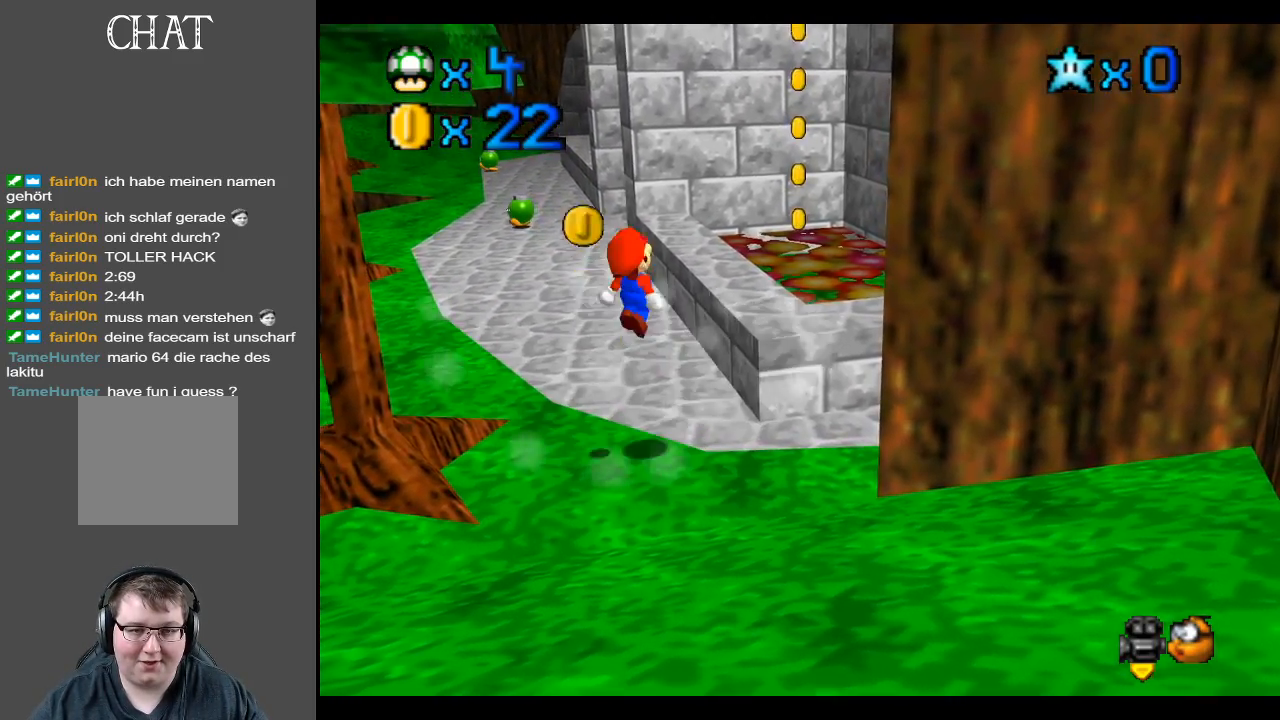
{"buttons": [], "left_stick": "center", "right_stick": "center", "events": [[167, "left_stick", "left"], [283, "A", "up"], [483, "left_stick", "center"]]}
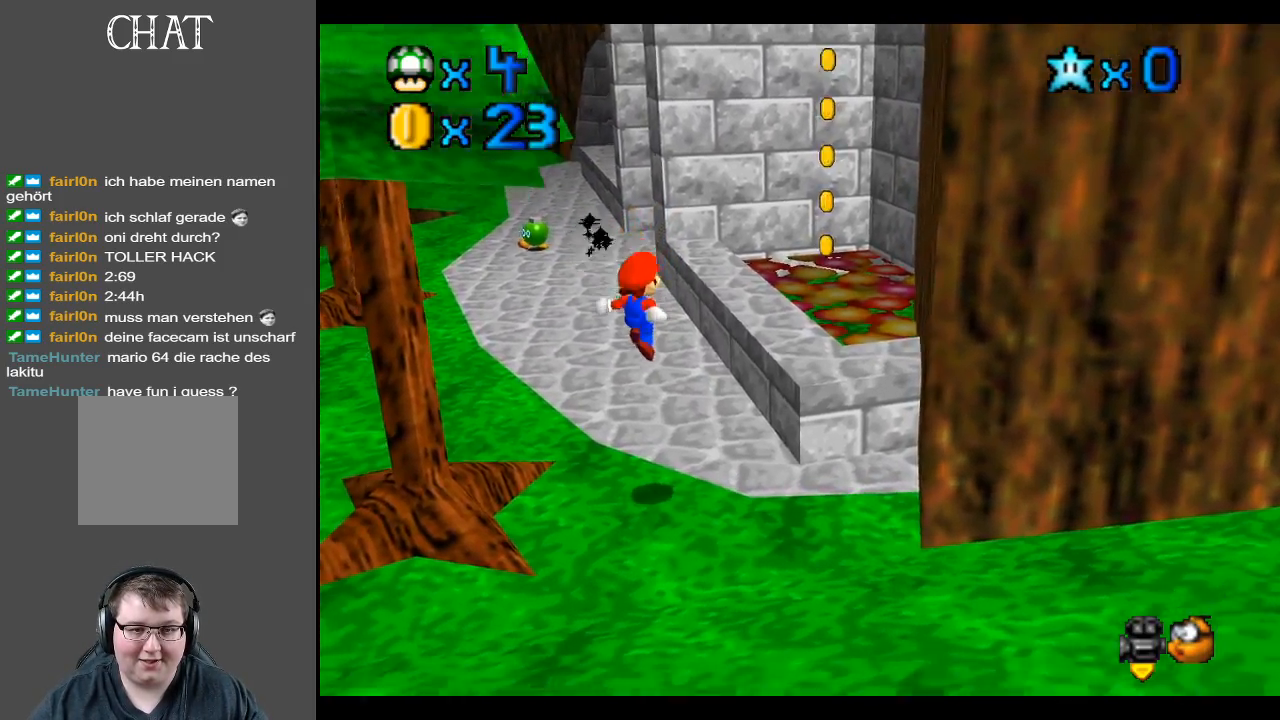
{"buttons": [], "left_stick": "up-left", "right_stick": "center", "events": [[17, "Y", "down"], [183, "Y", "up"], [283, "left_stick", "up-left"]]}
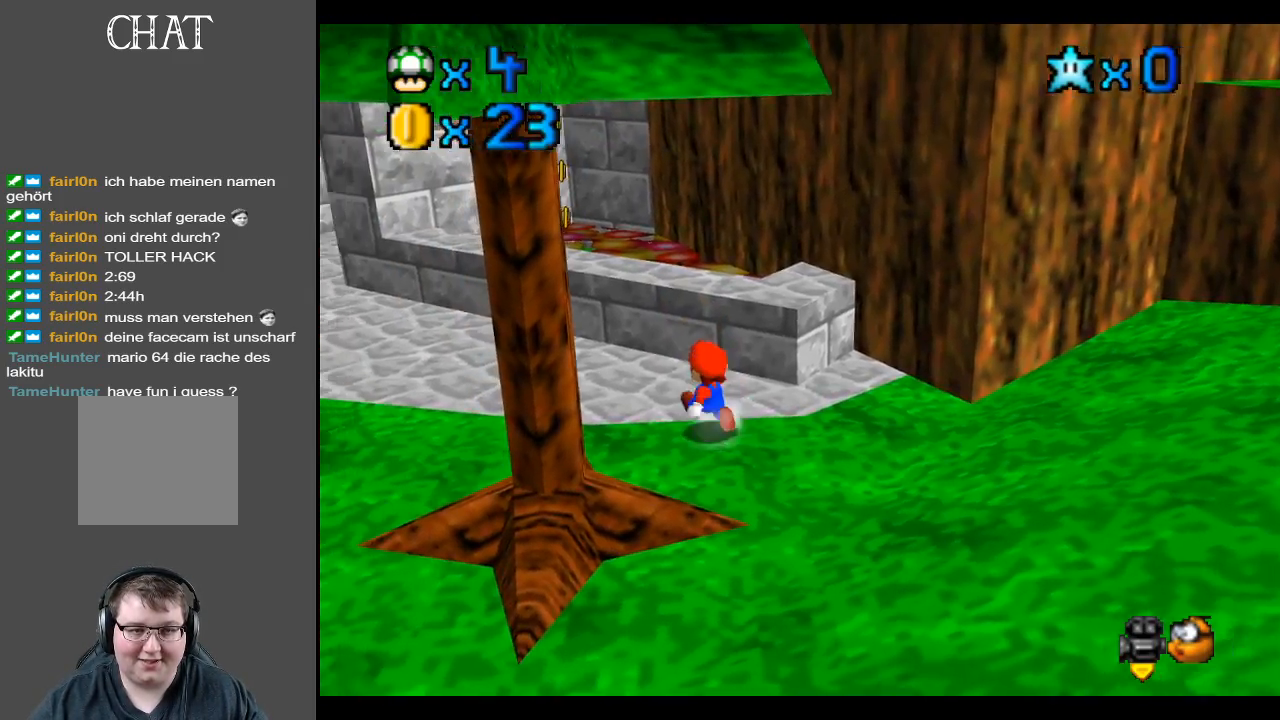
{"buttons": ["A"], "left_stick": "up-left", "right_stick": "center", "events": [[467, "A", "down"]]}
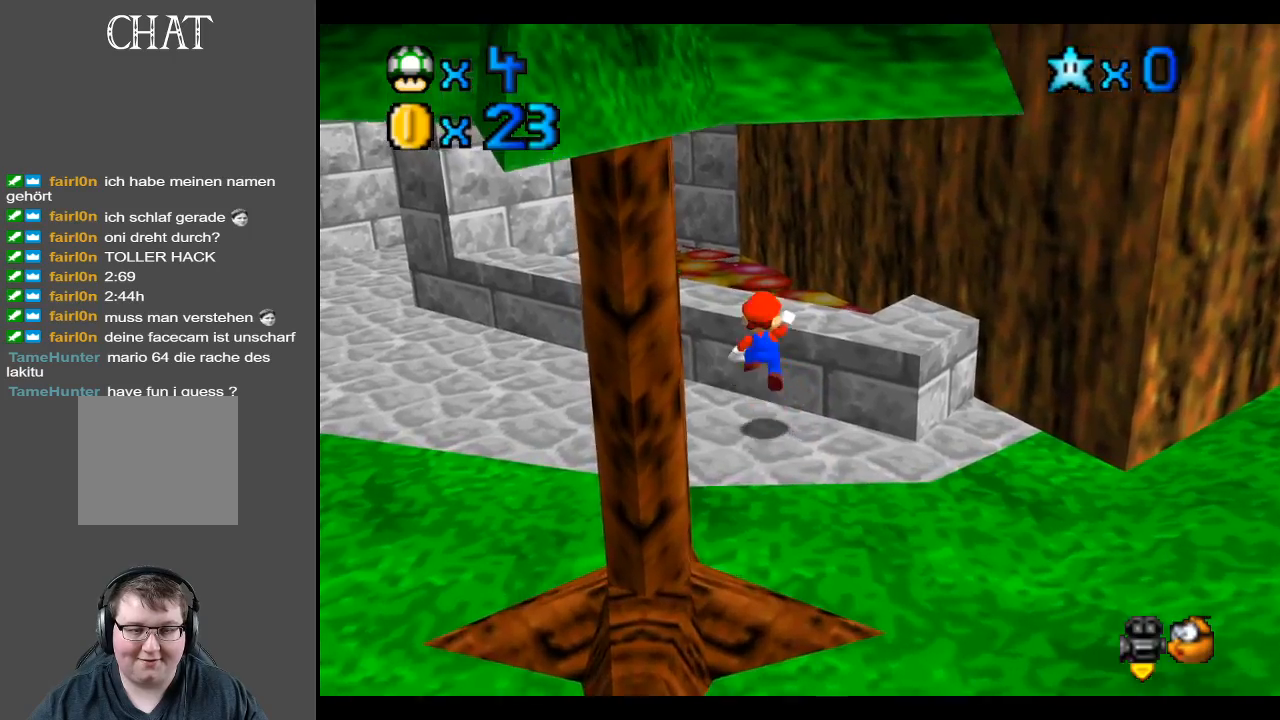
{"buttons": [], "left_stick": "up-left", "right_stick": "center", "events": [[133, "A", "up"]]}
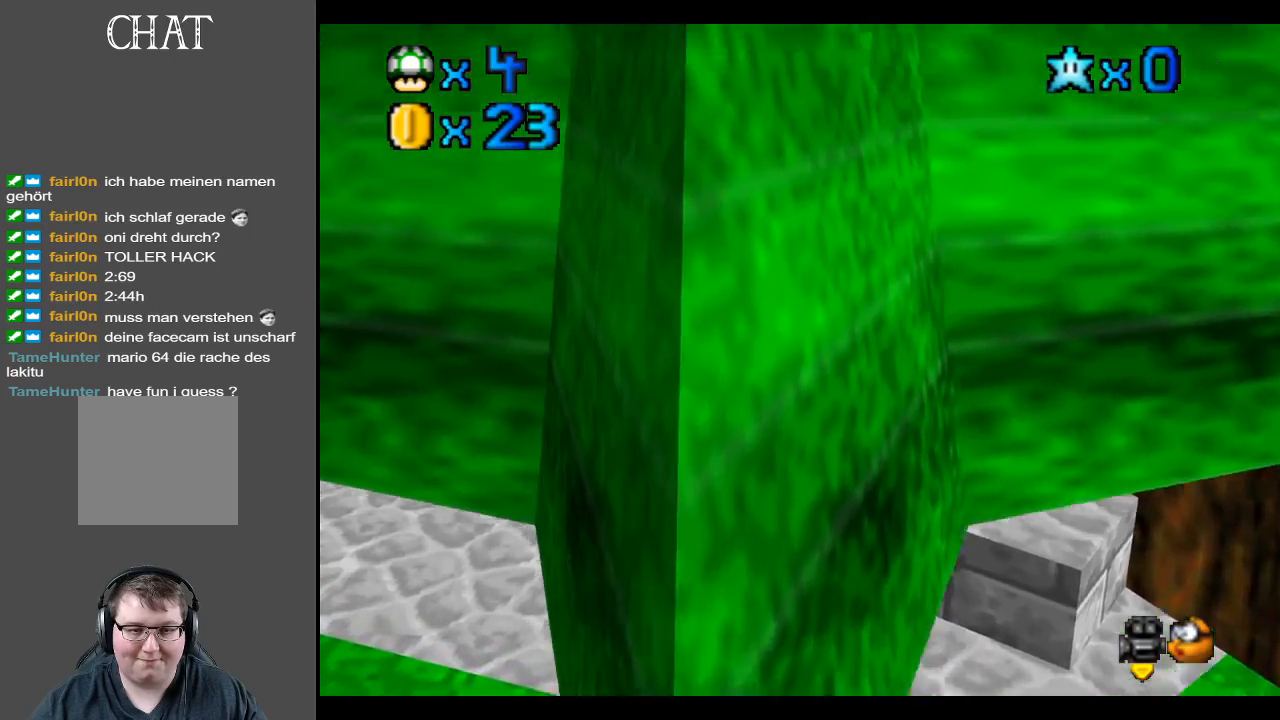
{"buttons": [], "left_stick": "up", "right_stick": "center", "events": [[67, "A", "down"], [400, "A", "up"], [467, "left_stick", "up"]]}
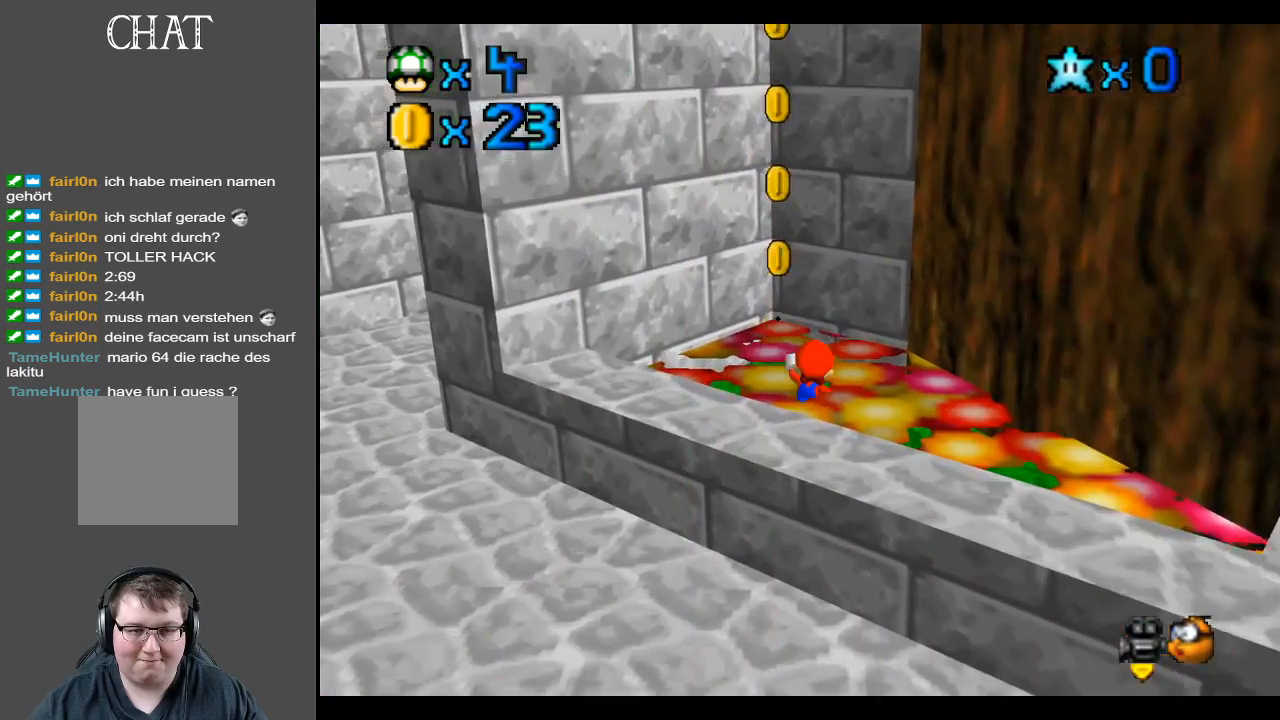
{"buttons": [], "left_stick": "down", "right_stick": "center", "events": [[250, "left_stick", "left"], [350, "left_stick", "down"]]}
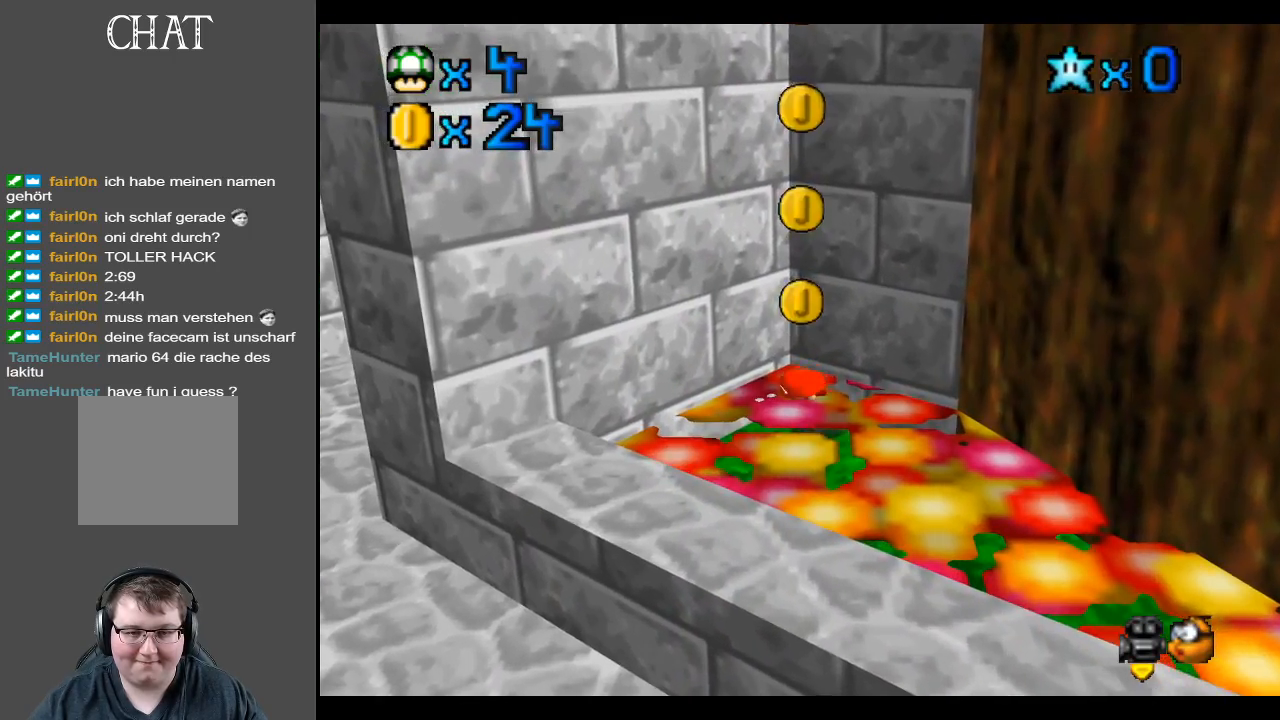
{"buttons": ["A"], "left_stick": "up", "right_stick": "center", "events": [[83, "A", "down"], [317, "left_stick", "left"], [367, "left_stick", "up"]]}
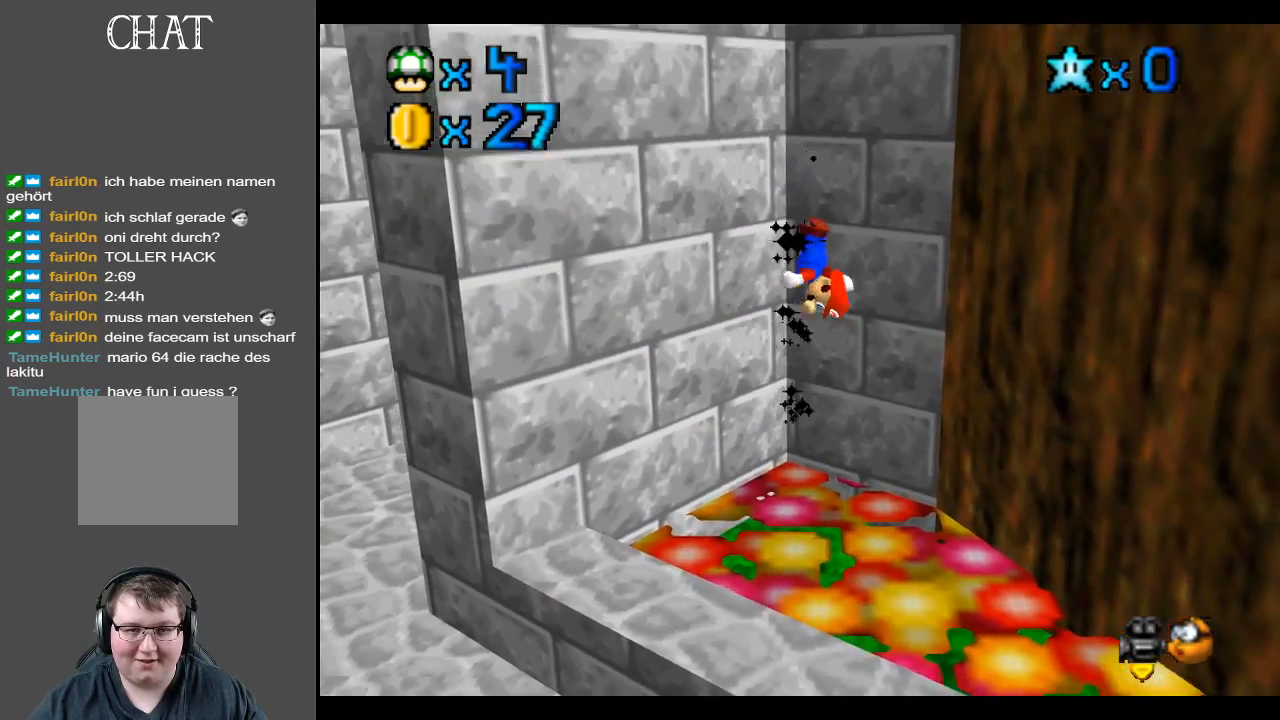
{"buttons": ["B"], "left_stick": "center", "right_stick": "center", "events": [[67, "left_stick", "up-left"], [267, "A", "up"], [333, "left_stick", "center"], [433, "B", "down"]]}
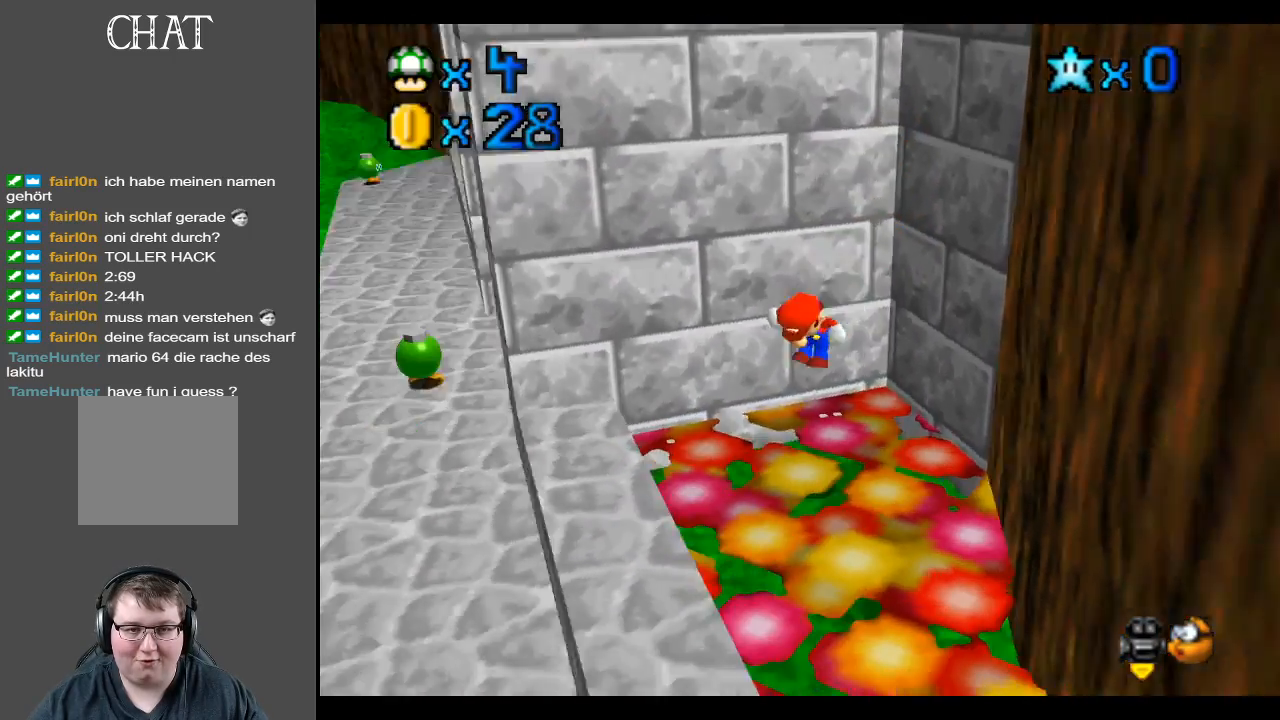
{"buttons": [], "left_stick": "left", "right_stick": "center", "events": [[67, "B", "up"], [200, "left_stick", "left"]]}
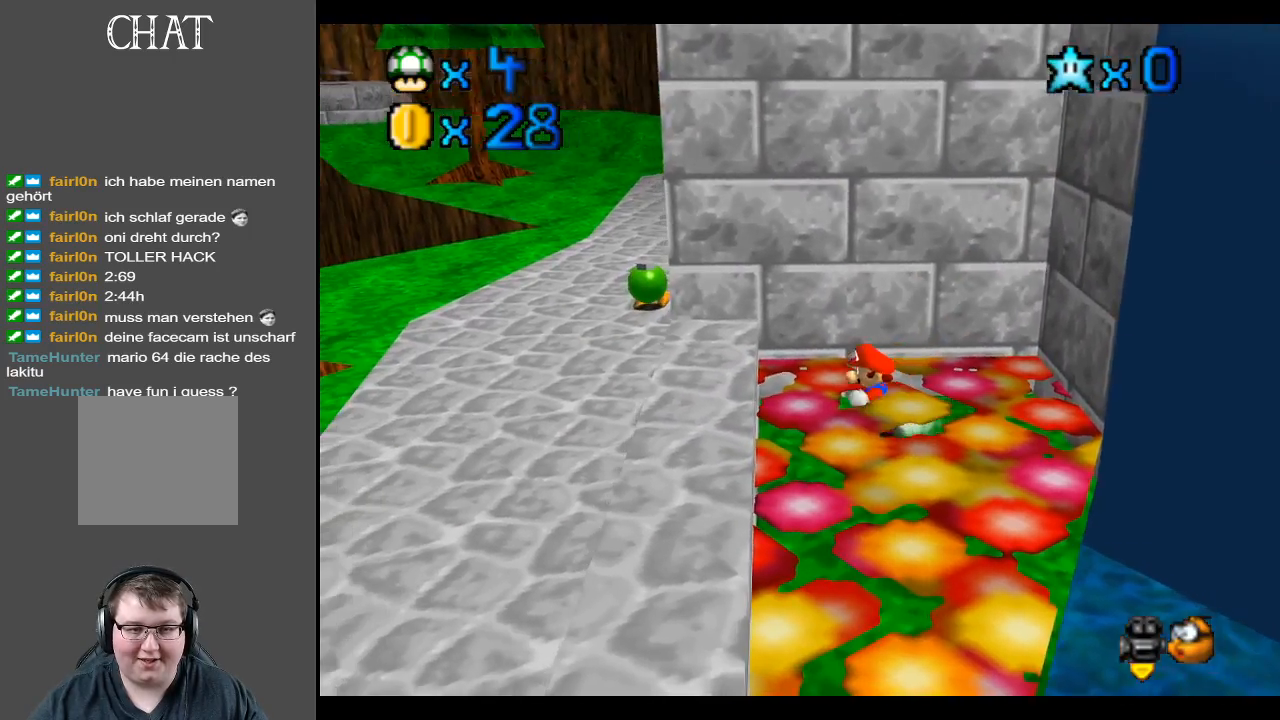
{"buttons": [], "left_stick": "right", "right_stick": "center", "events": [[83, "A", "down"], [183, "A", "up"], [267, "left_stick", "center"], [367, "left_stick", "right"]]}
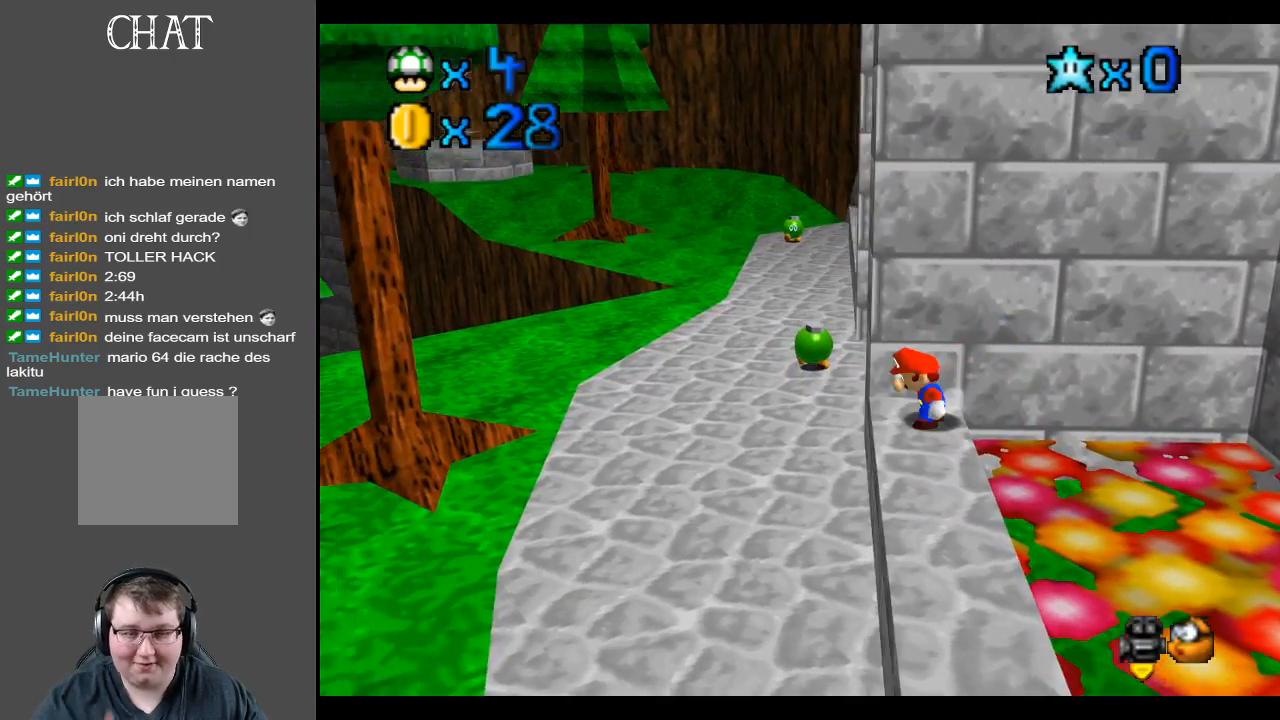
{"buttons": [], "left_stick": "center", "right_stick": "center", "events": [[33, "left_stick", "center"]]}
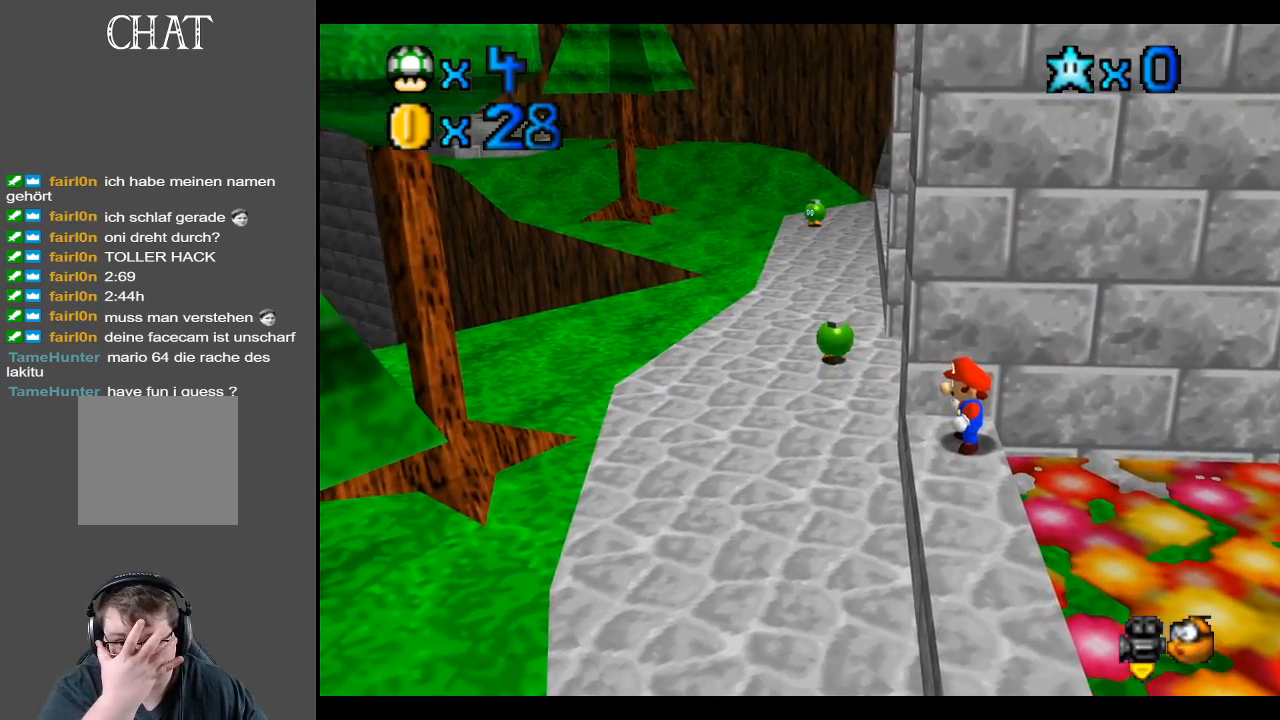
{"buttons": [], "left_stick": "center", "right_stick": "center", "events": []}
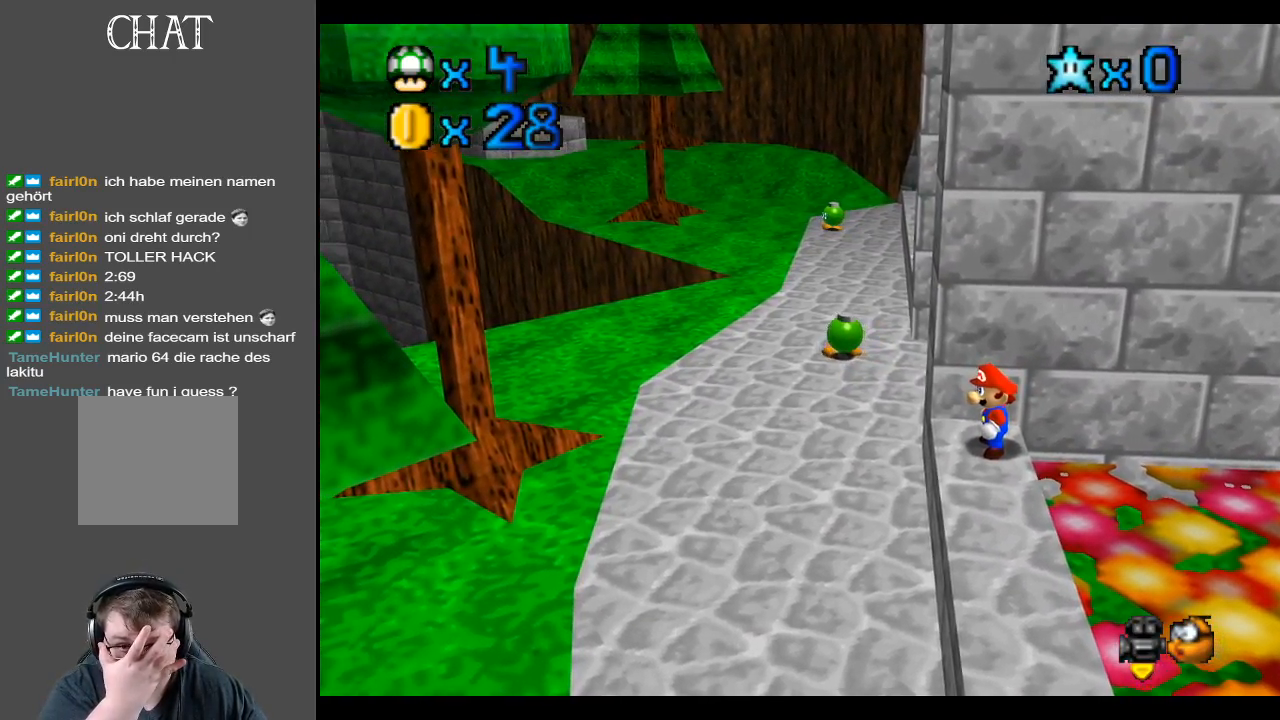
{"buttons": [], "left_stick": "center", "right_stick": "center", "events": []}
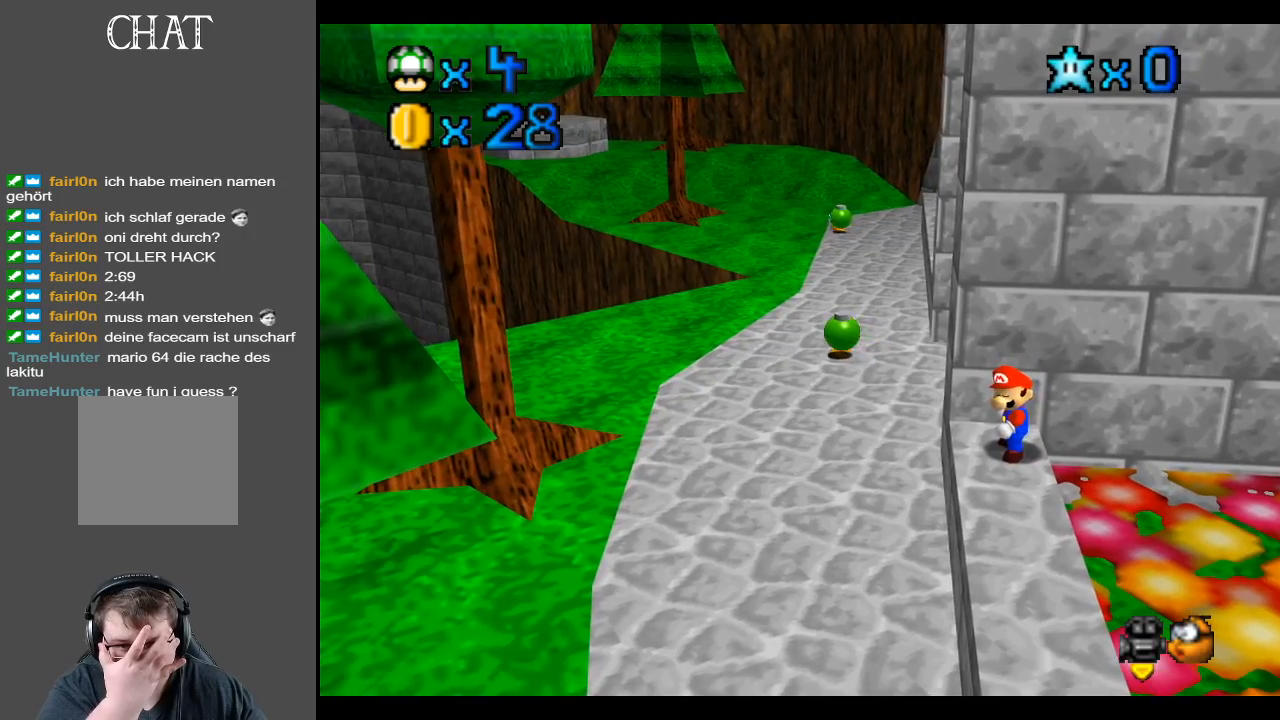
{"buttons": [], "left_stick": "center", "right_stick": "center", "events": []}
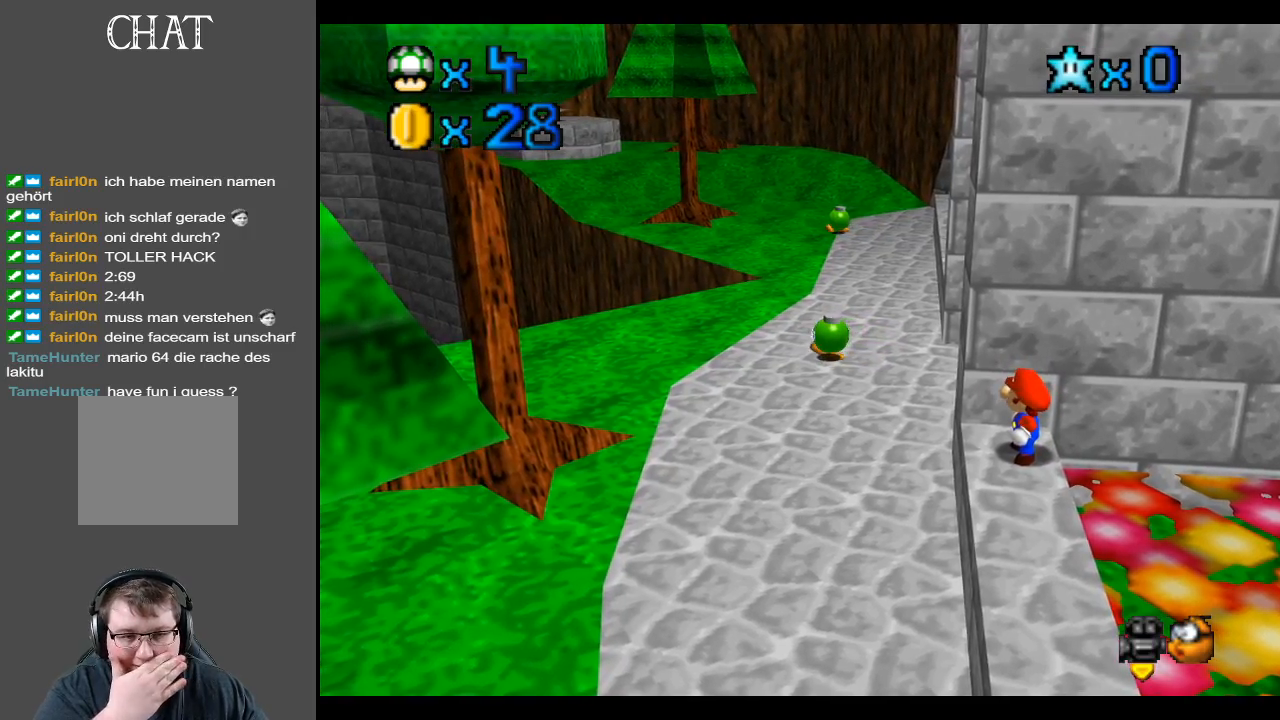
{"buttons": [], "left_stick": "up-left", "right_stick": "center", "events": [[83, "left_stick", "left"], [467, "left_stick", "up-left"]]}
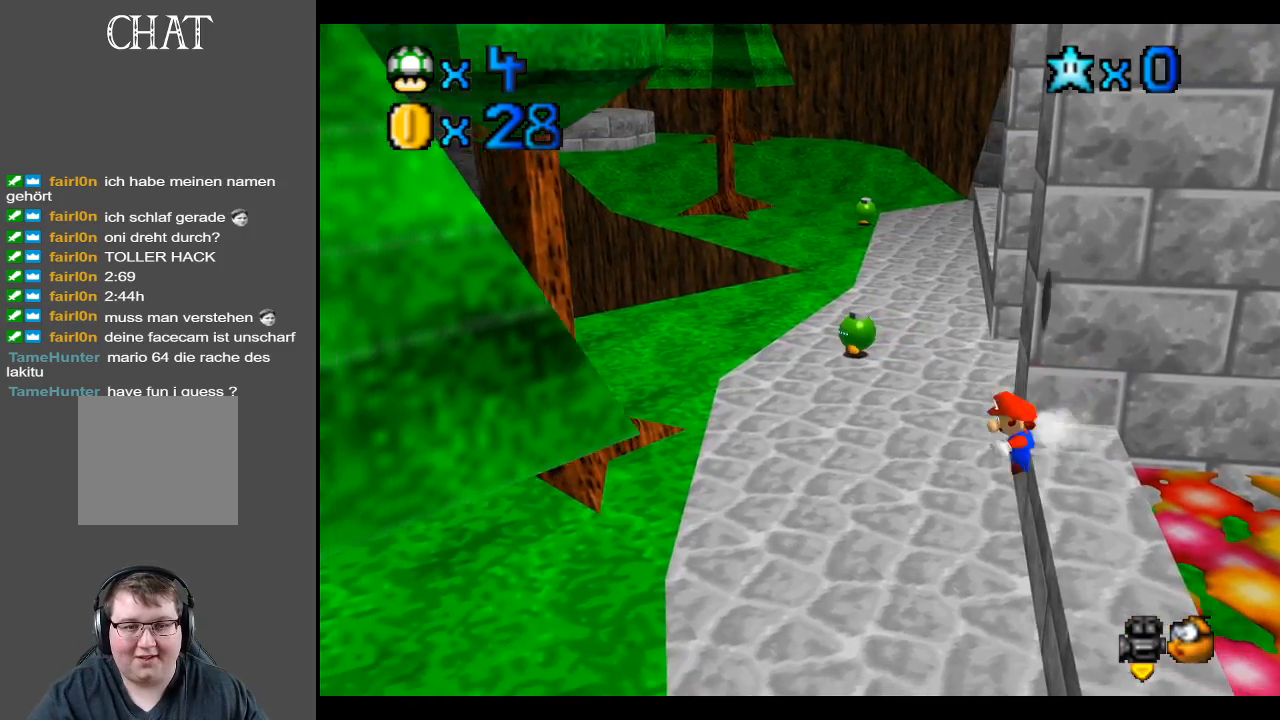
{"buttons": ["A"], "left_stick": "center", "right_stick": "center", "events": [[367, "left_stick", "center"], [400, "A", "down"]]}
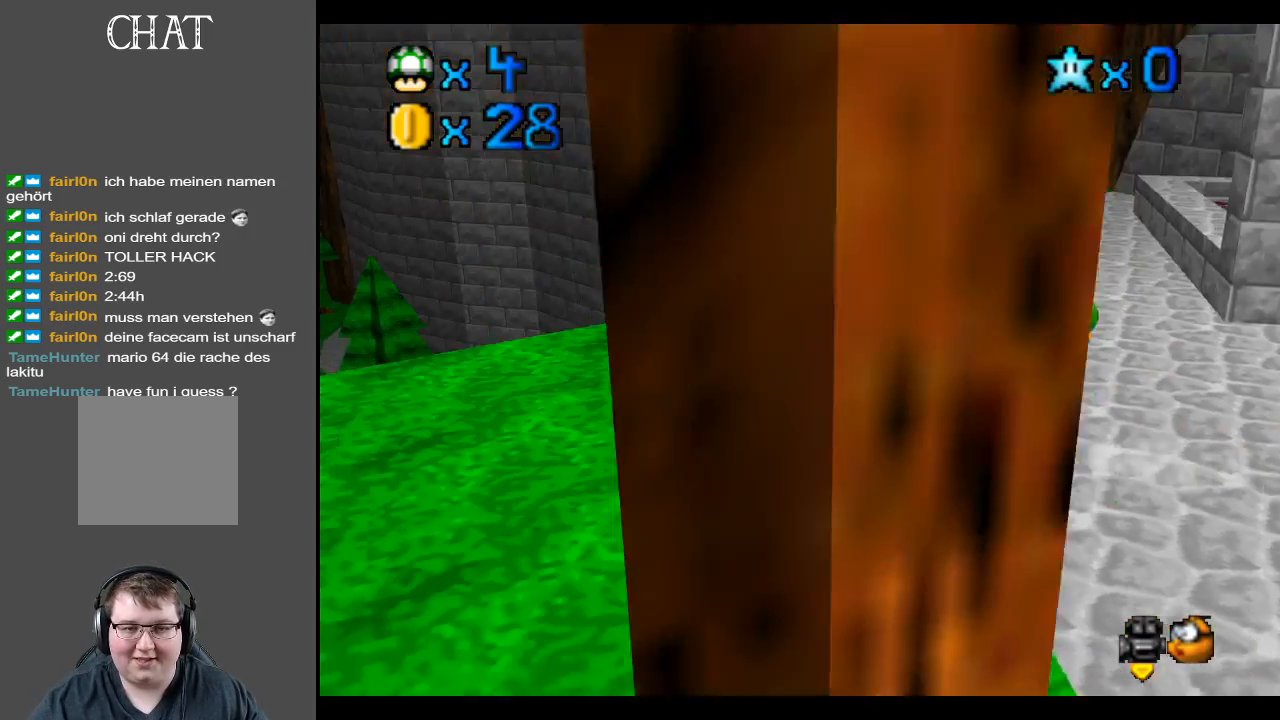
{"buttons": ["Y"], "left_stick": "center", "right_stick": "center", "events": [[33, "A", "up"], [183, "left_stick", "right"], [500, "Y", "down"], [500, "left_stick", "center"]]}
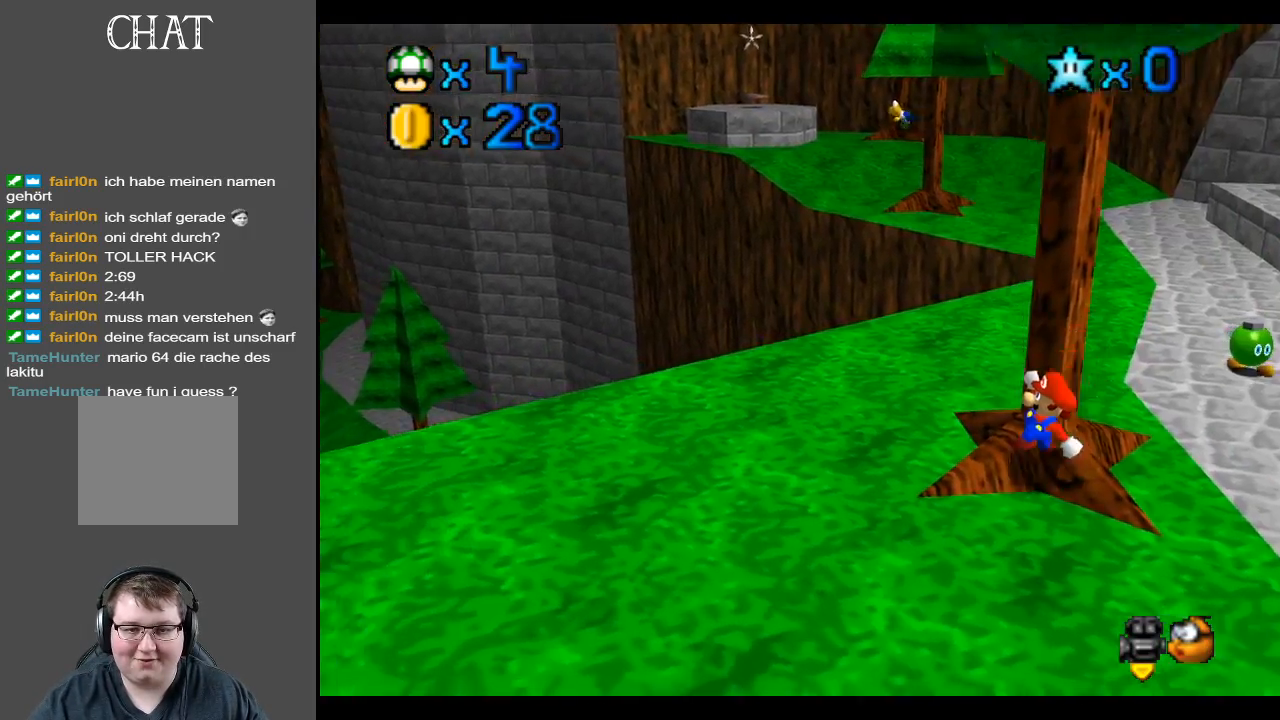
{"buttons": [], "left_stick": "center", "right_stick": "center", "events": [[150, "Y", "up"]]}
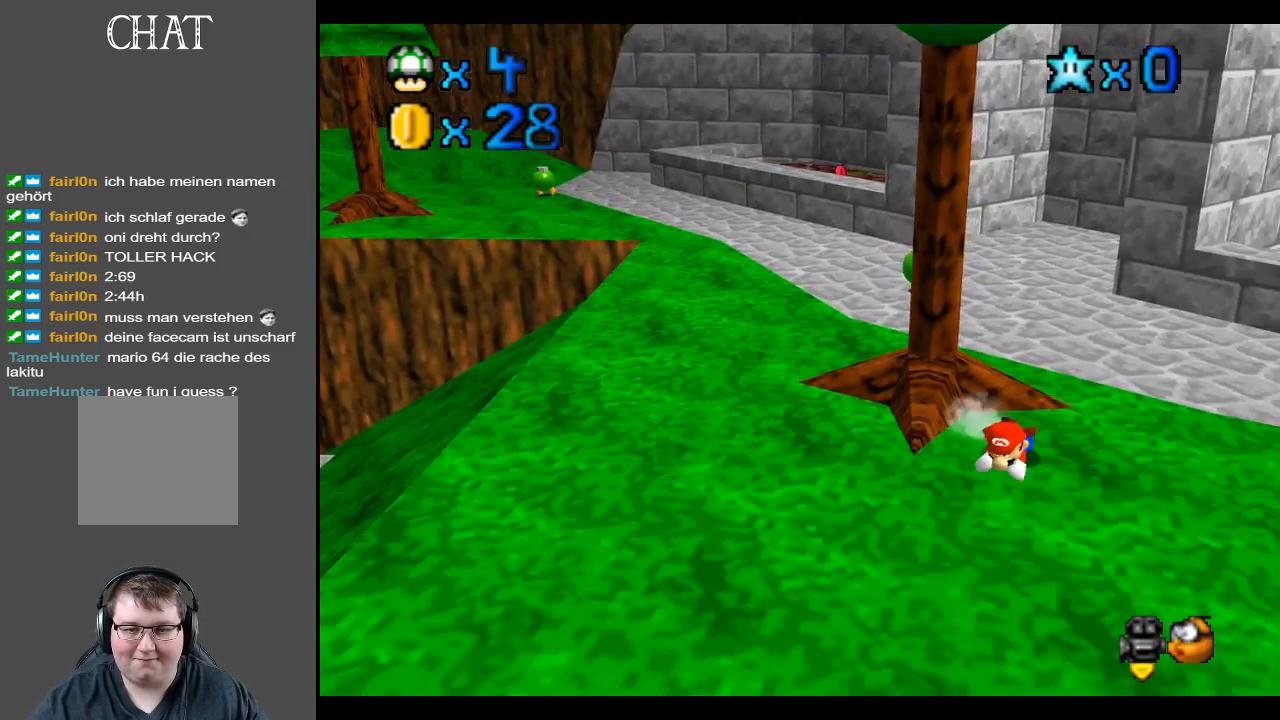
{"buttons": ["Y"], "left_stick": "center", "right_stick": "center", "events": [[167, "A", "down"], [267, "A", "up"], [433, "Y", "down"]]}
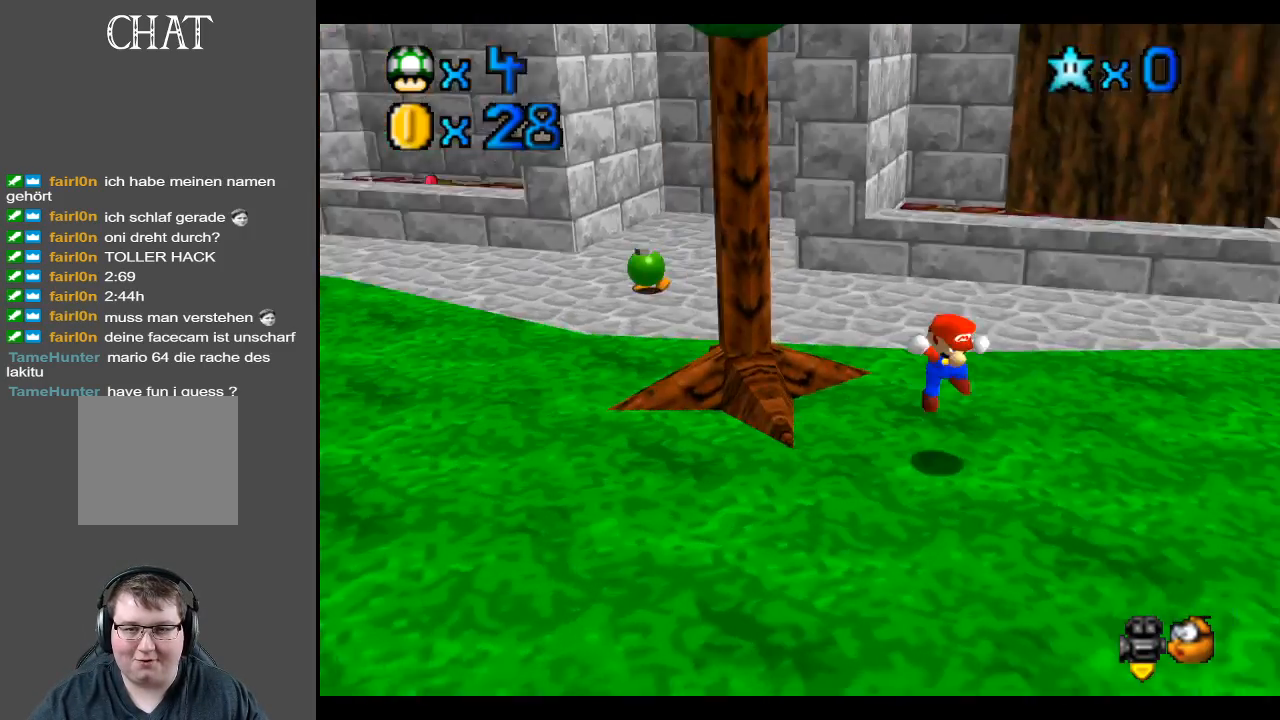
{"buttons": [], "left_stick": "up", "right_stick": "center", "events": [[33, "Y", "up"], [250, "left_stick", "up"]]}
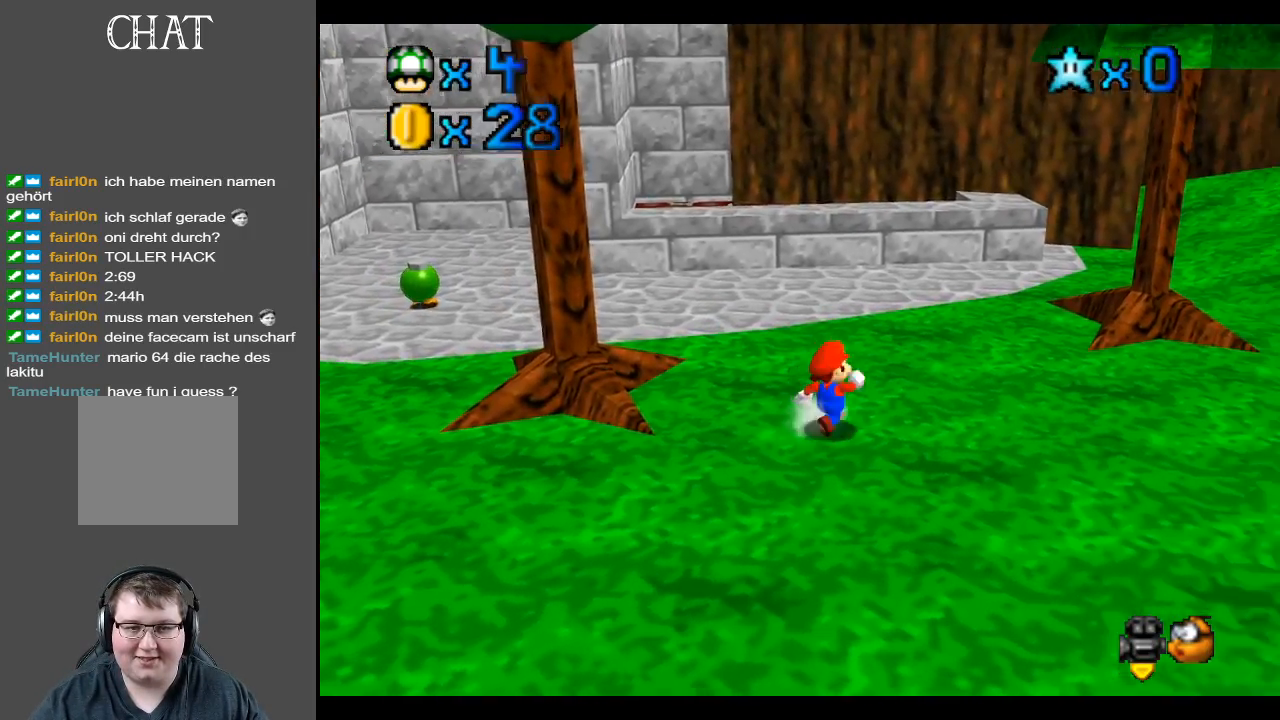
{"buttons": [], "left_stick": "up", "right_stick": "center", "events": [[233, "B", "down"], [350, "B", "up"]]}
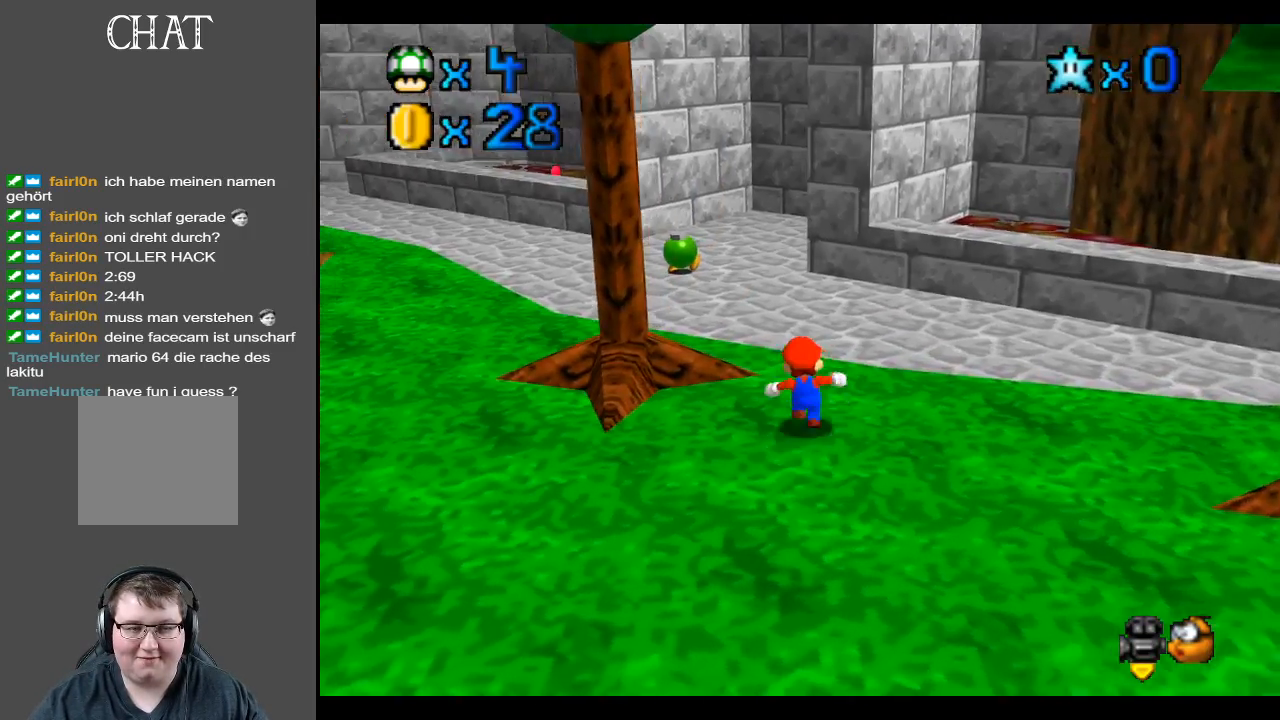
{"buttons": [], "left_stick": "up", "right_stick": "center", "events": []}
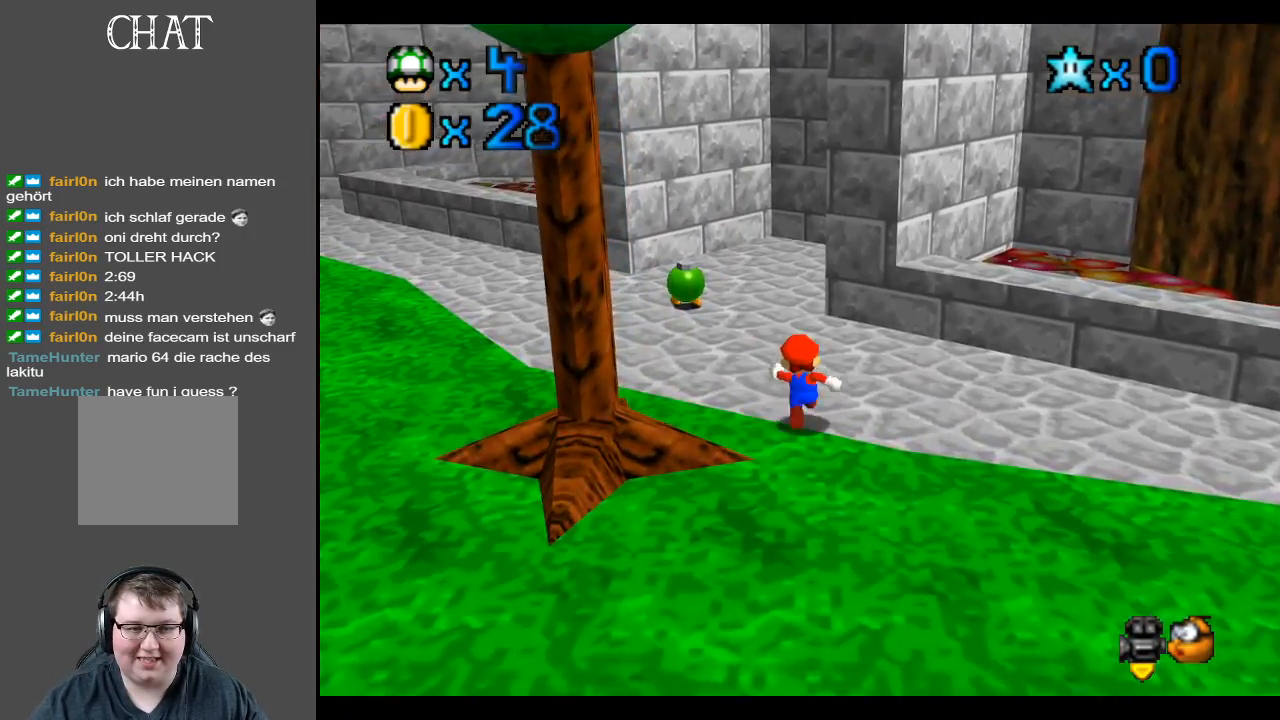
{"buttons": [], "left_stick": "up-left", "right_stick": "center", "events": [[17, "left_stick", "up-left"]]}
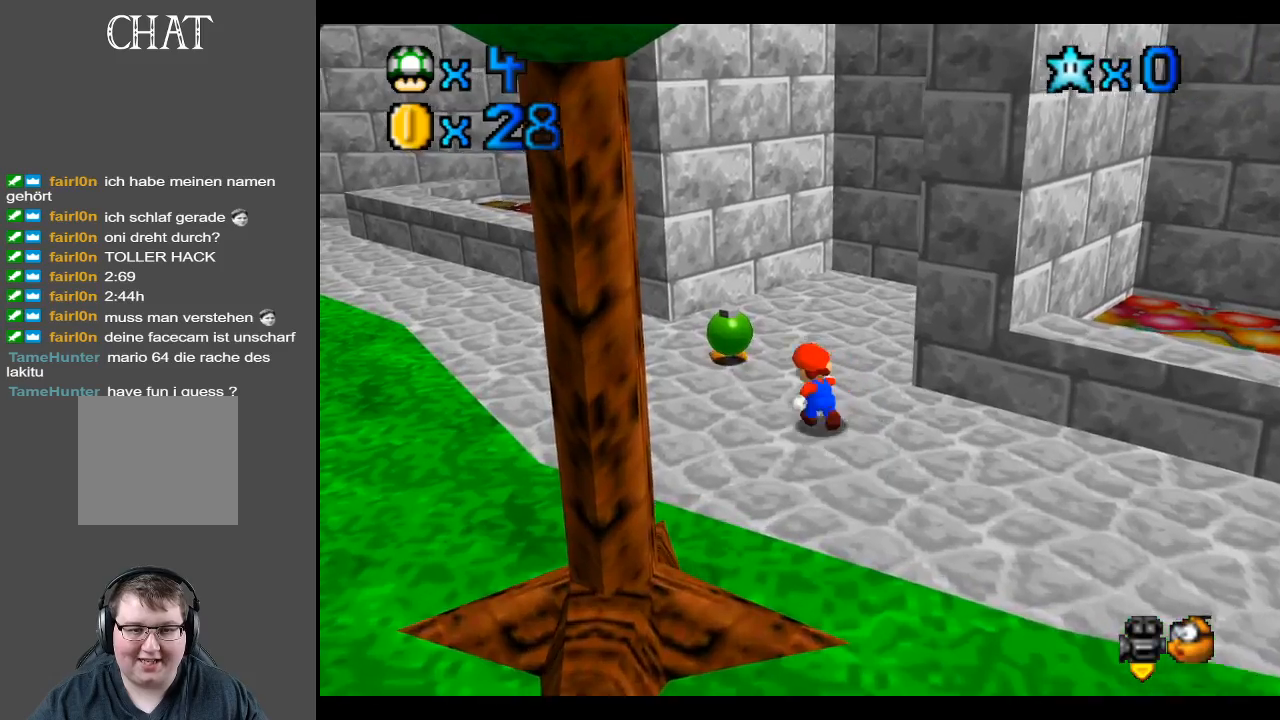
{"buttons": [], "left_stick": "up-left", "right_stick": "center", "events": [[200, "left_stick", "center"], [333, "left_stick", "up"], [383, "left_stick", "up-left"]]}
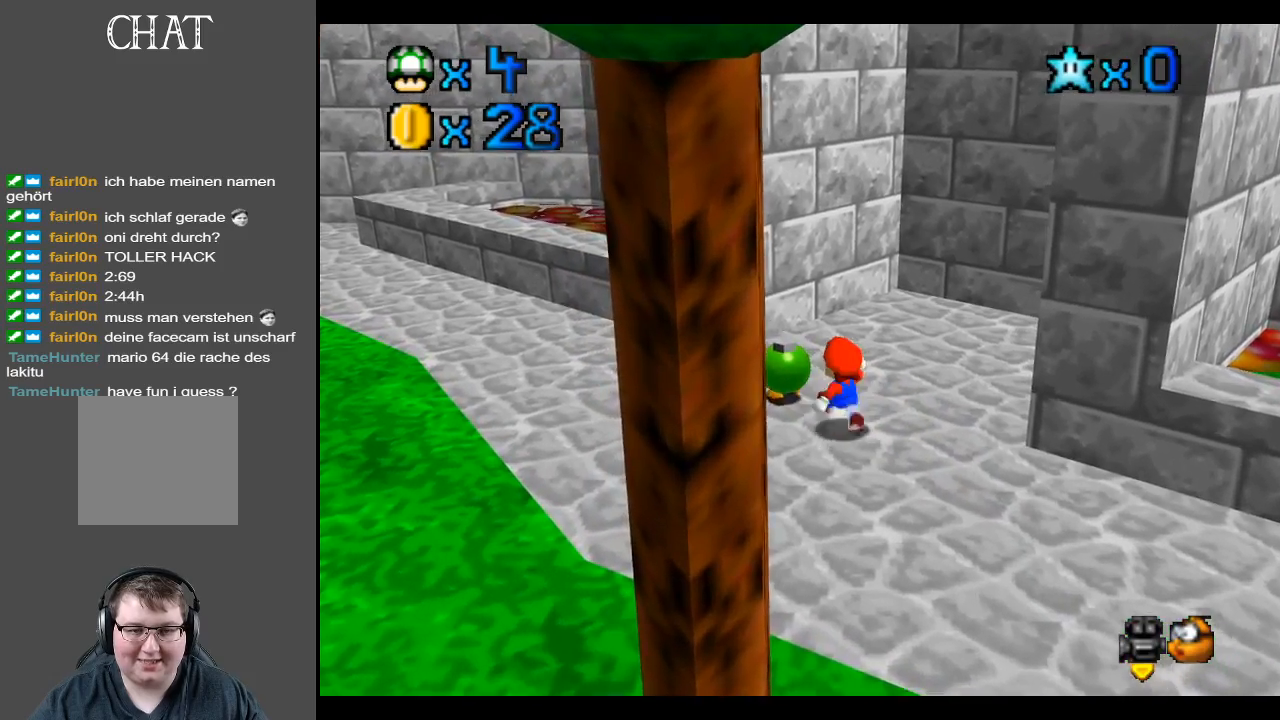
{"buttons": ["X"], "left_stick": "up-left", "right_stick": "center", "events": [[300, "X", "down"]]}
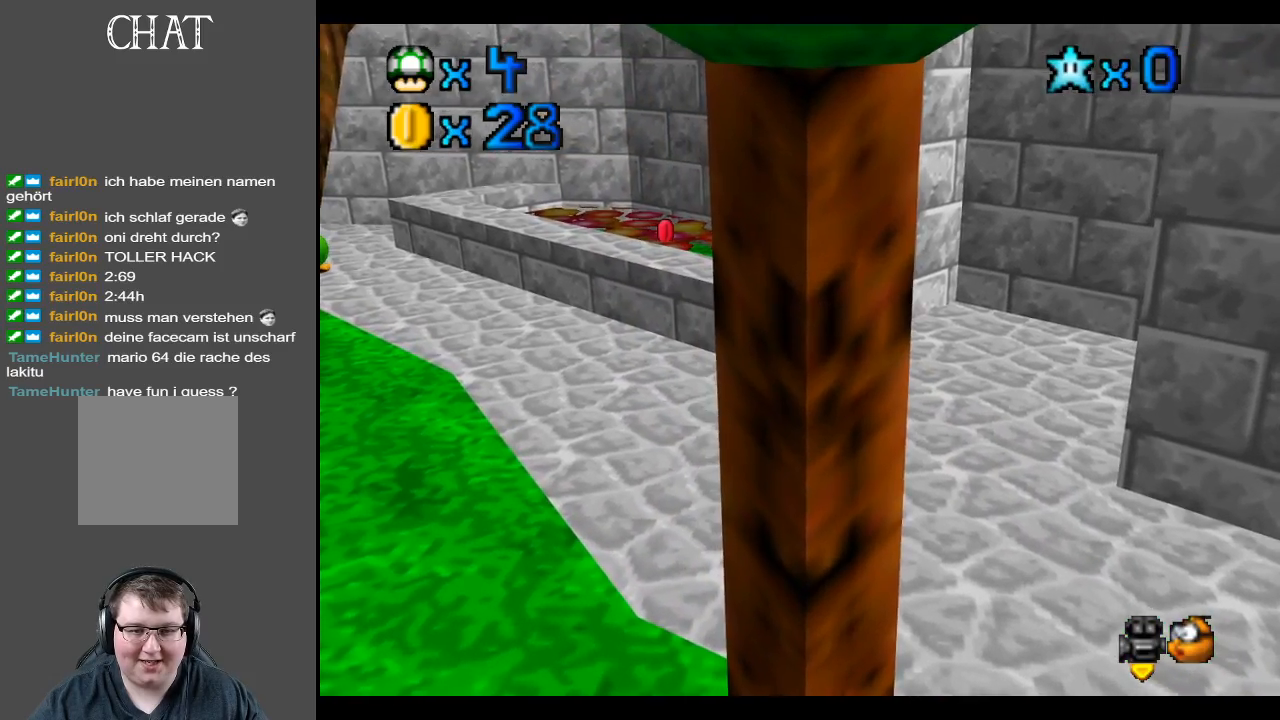
{"buttons": [], "left_stick": "up-left", "right_stick": "center", "events": [[17, "X", "up"], [33, "left_stick", "center"], [250, "left_stick", "up-left"]]}
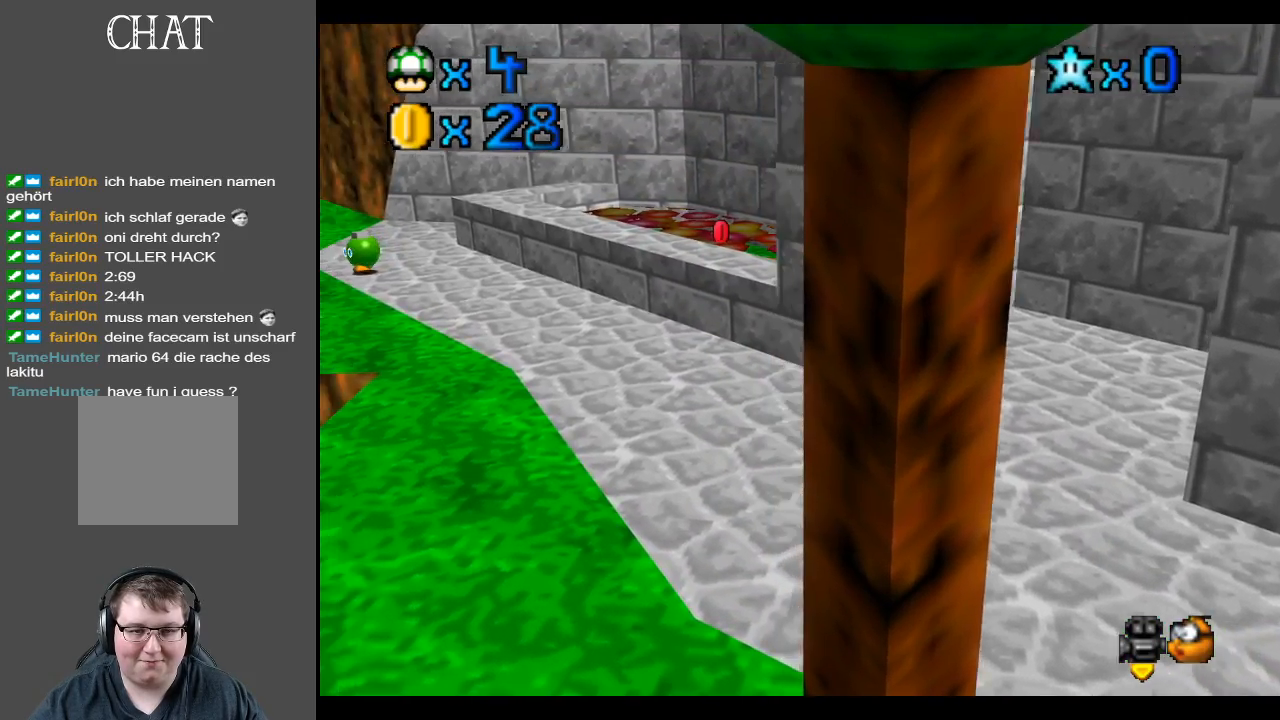
{"buttons": ["A"], "left_stick": "left", "right_stick": "center", "events": [[250, "A", "down"], [433, "left_stick", "left"]]}
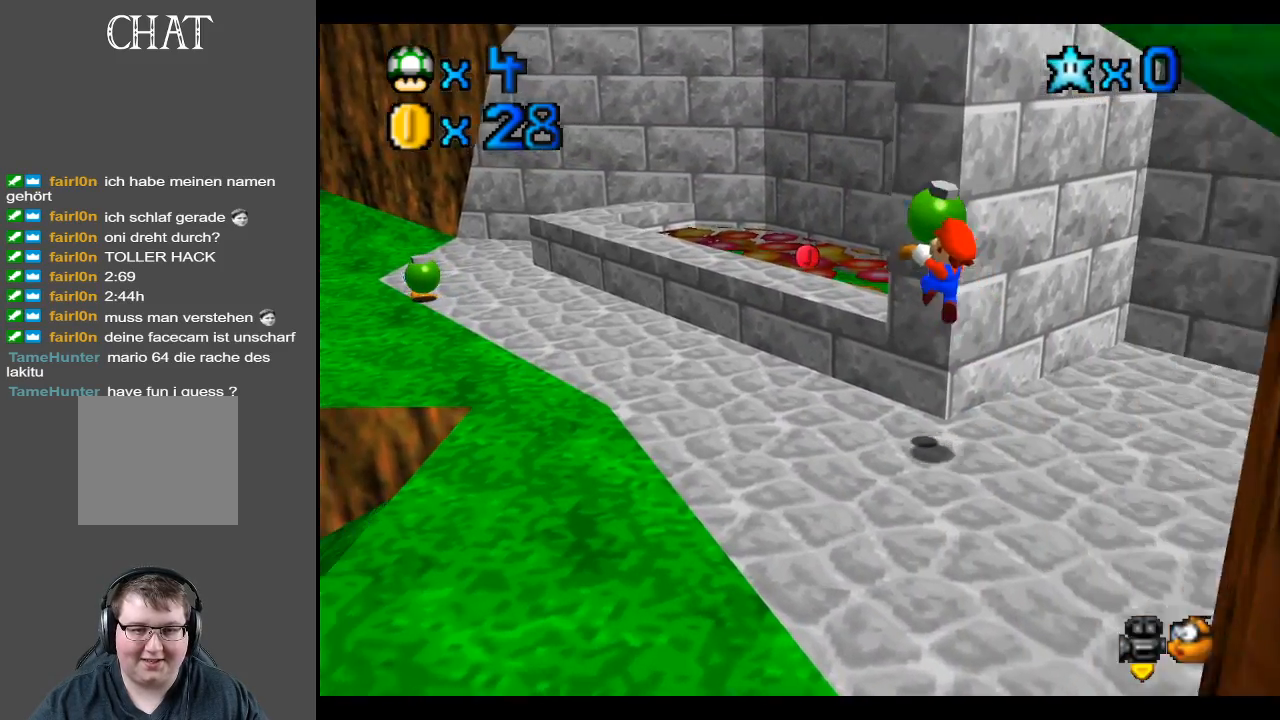
{"buttons": [], "left_stick": "down-right", "right_stick": "center", "events": [[50, "X", "down"], [100, "left_stick", "center"], [217, "X", "up"], [250, "A", "up"], [300, "left_stick", "down-right"]]}